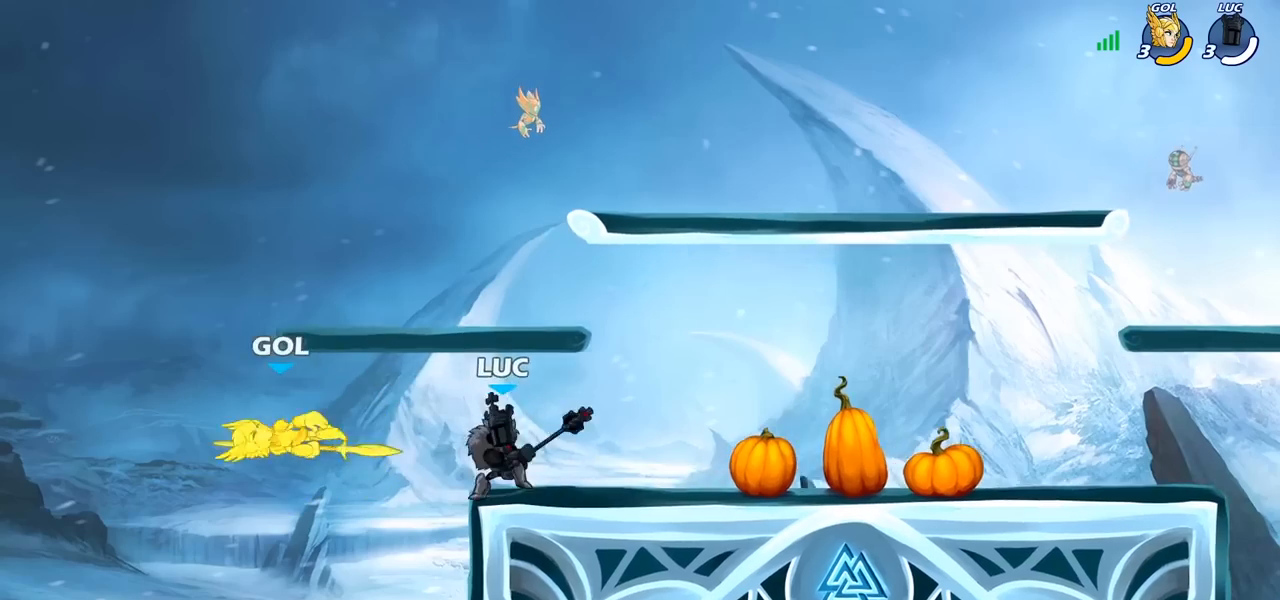
Gameplay with a controller (PlayStation layout); each line is a JSON object with the inputs held at the frame after it. "events" lists button and stick changes between this image and that frame as [ms after this image, input, new state], when the widget could be followed in between.
{"buttons": ["CROSS"], "left_stick": "down-left", "right_stick": "center", "events": [[183, "left_stick", "up"], [250, "left_stick", "up-left"], [400, "left_stick", "down-left"], [450, "CROSS", "down"]]}
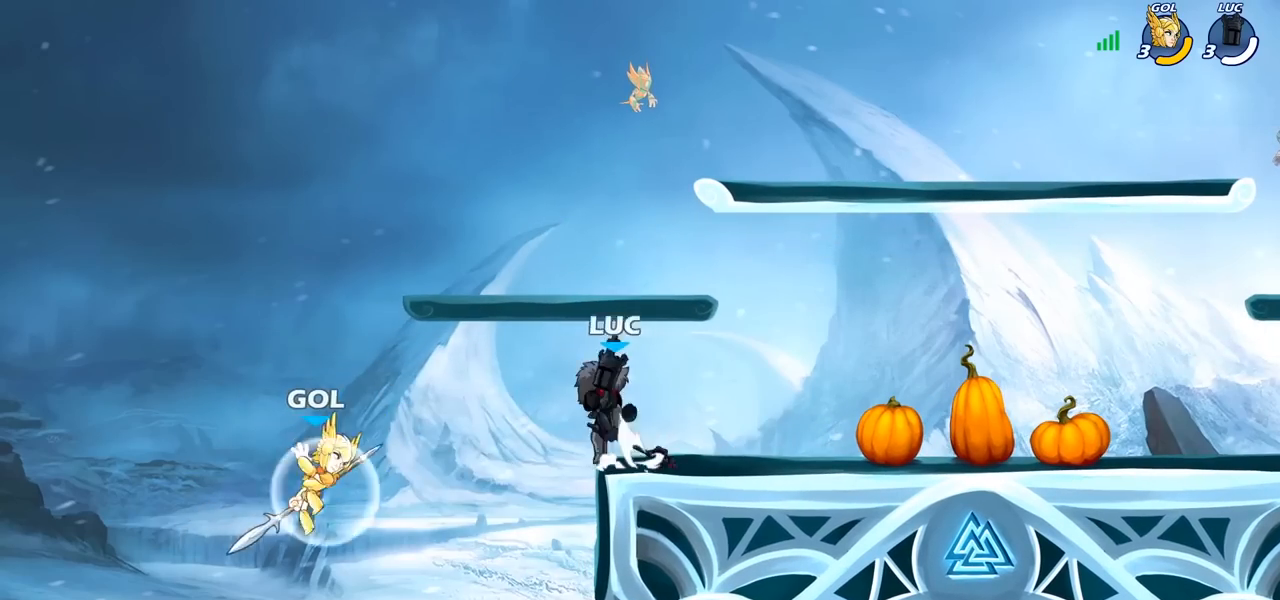
{"buttons": [], "left_stick": "down", "right_stick": "center", "events": [[33, "CROSS", "up"], [100, "CIRCLE", "down"], [117, "CIRCLE", "up"], [150, "R2", "down"], [167, "left_stick", "down"], [200, "CIRCLE", "down"], [333, "R2", "up"], [350, "CIRCLE", "up"]]}
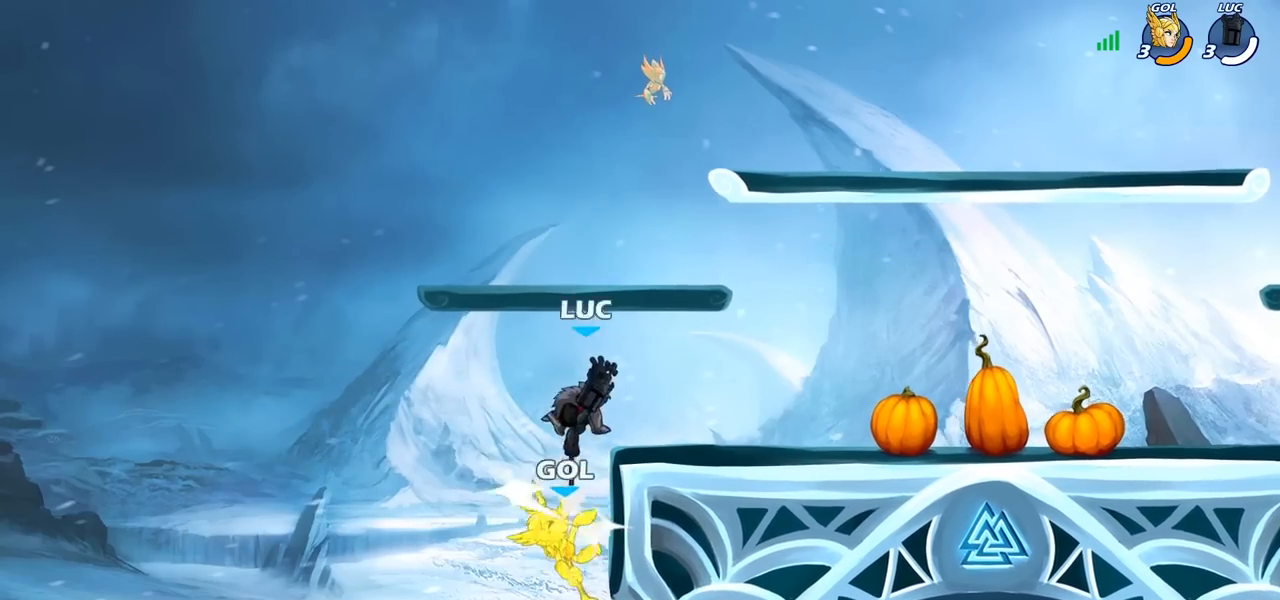
{"buttons": [], "left_stick": "down-left", "right_stick": "center", "events": [[50, "left_stick", "center"], [333, "left_stick", "down-left"]]}
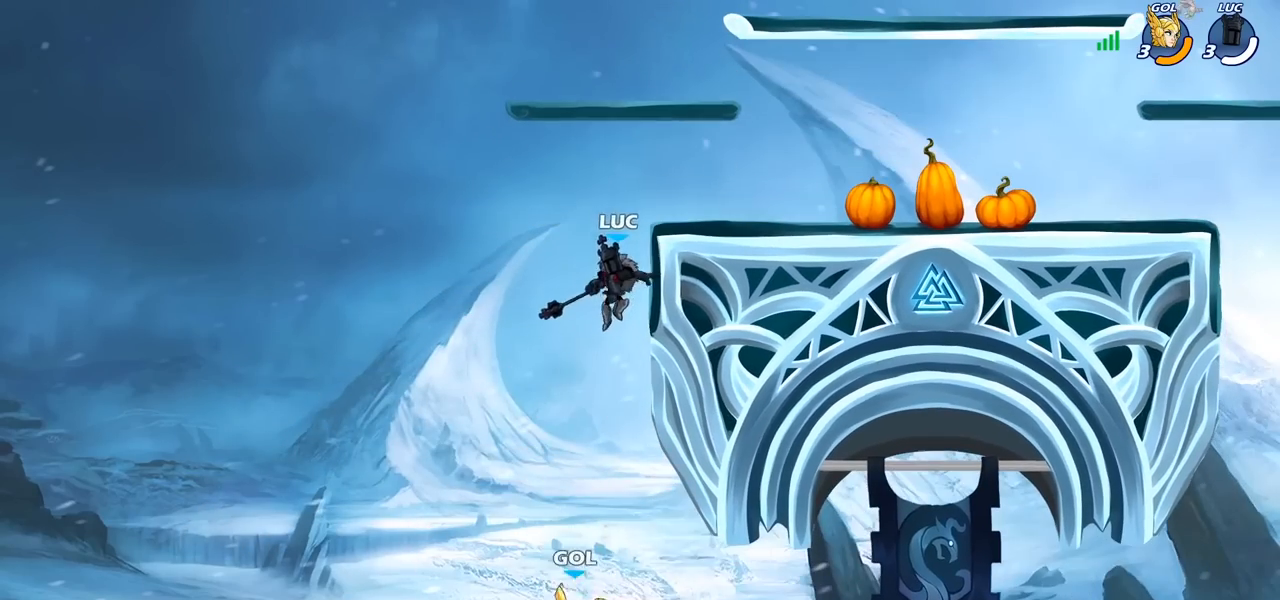
{"buttons": [], "left_stick": "up-left", "right_stick": "center", "events": [[17, "SQUARE", "down"], [117, "SQUARE", "up"], [300, "left_stick", "down-right"], [383, "left_stick", "up-left"]]}
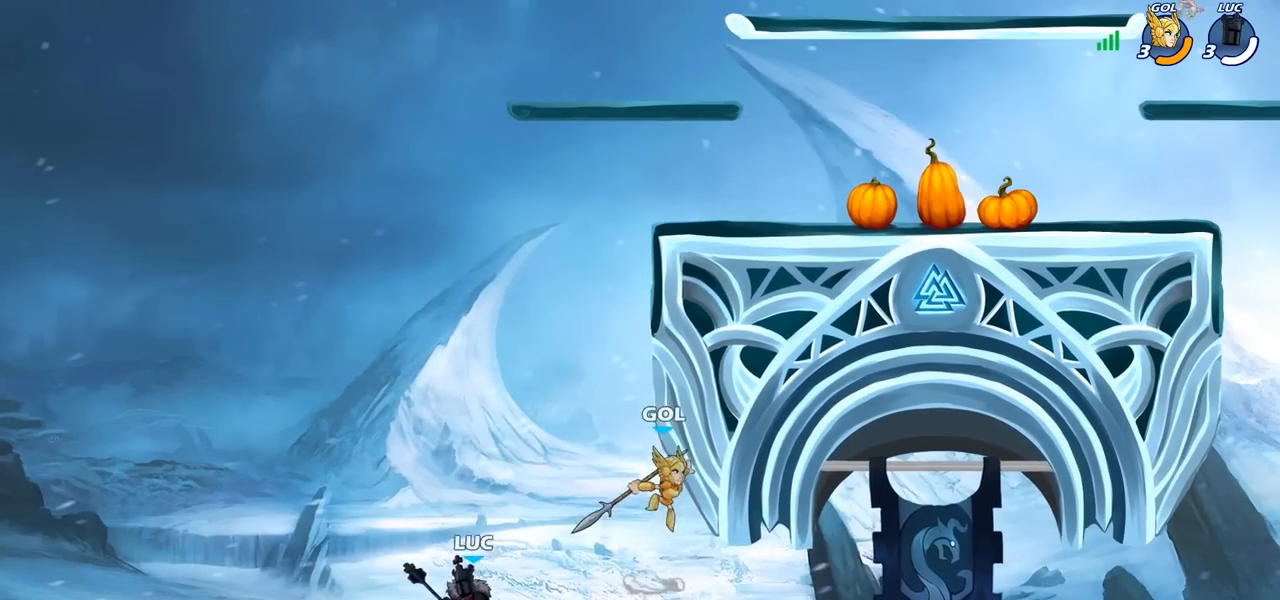
{"buttons": ["CROSS"], "left_stick": "up-right", "right_stick": "center", "events": [[83, "CROSS", "down"], [217, "left_stick", "up-right"], [267, "CROSS", "up"], [367, "CROSS", "down"]]}
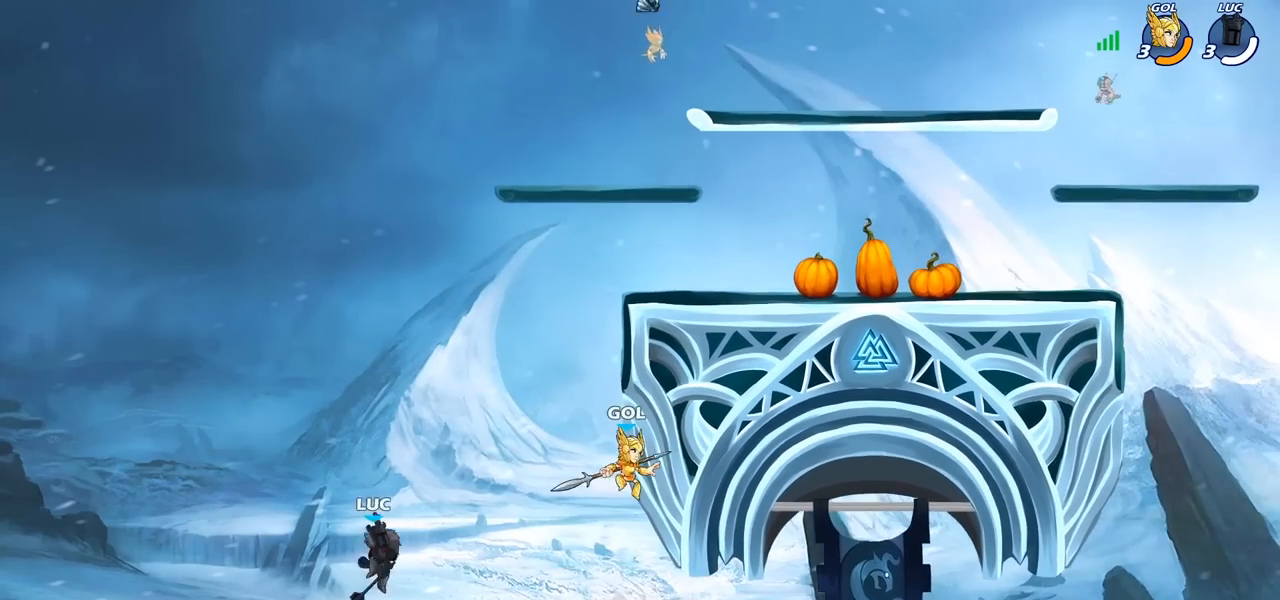
{"buttons": [], "left_stick": "up-right", "right_stick": "center", "events": [[83, "CROSS", "up"], [133, "CIRCLE", "down"], [267, "CIRCLE", "up"]]}
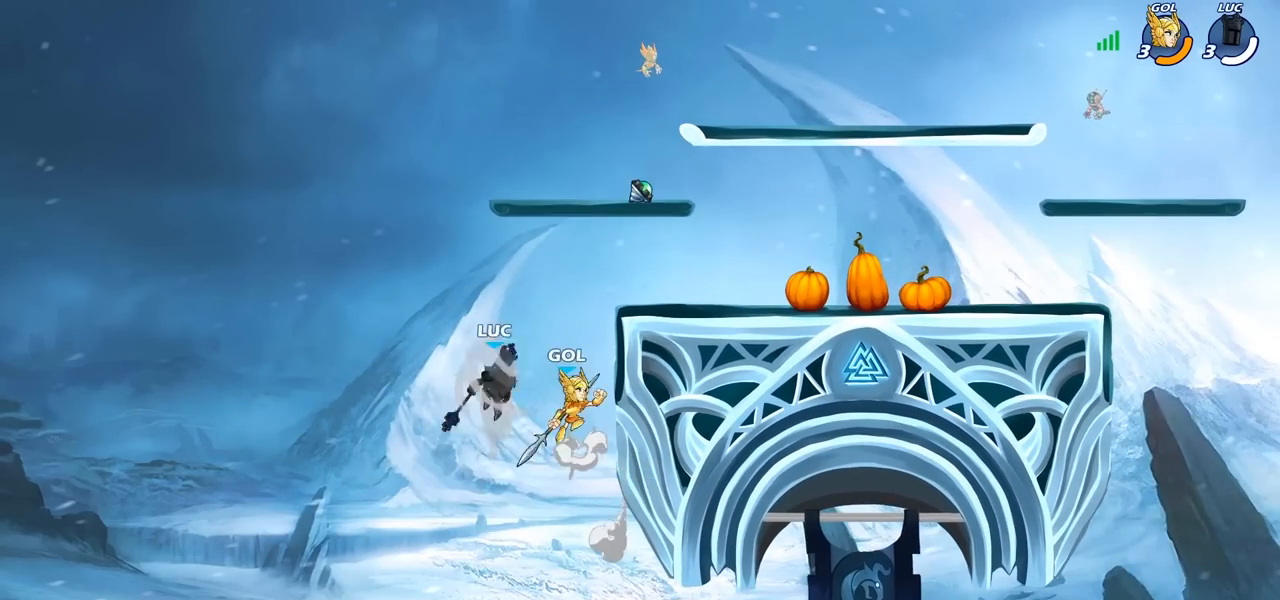
{"buttons": ["CROSS"], "left_stick": "up-left", "right_stick": "center", "events": [[233, "left_stick", "right"], [450, "left_stick", "up-left"], [500, "CROSS", "down"]]}
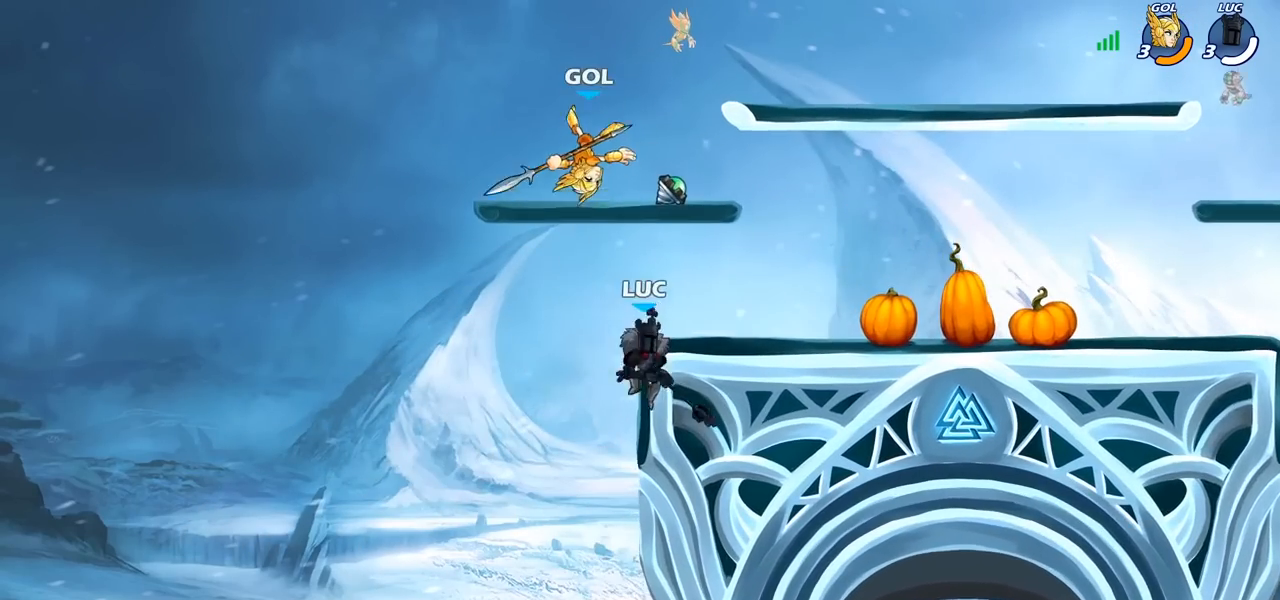
{"buttons": [], "left_stick": "right", "right_stick": "center", "events": [[50, "left_stick", "up-right"], [117, "CROSS", "up"], [167, "left_stick", "right"]]}
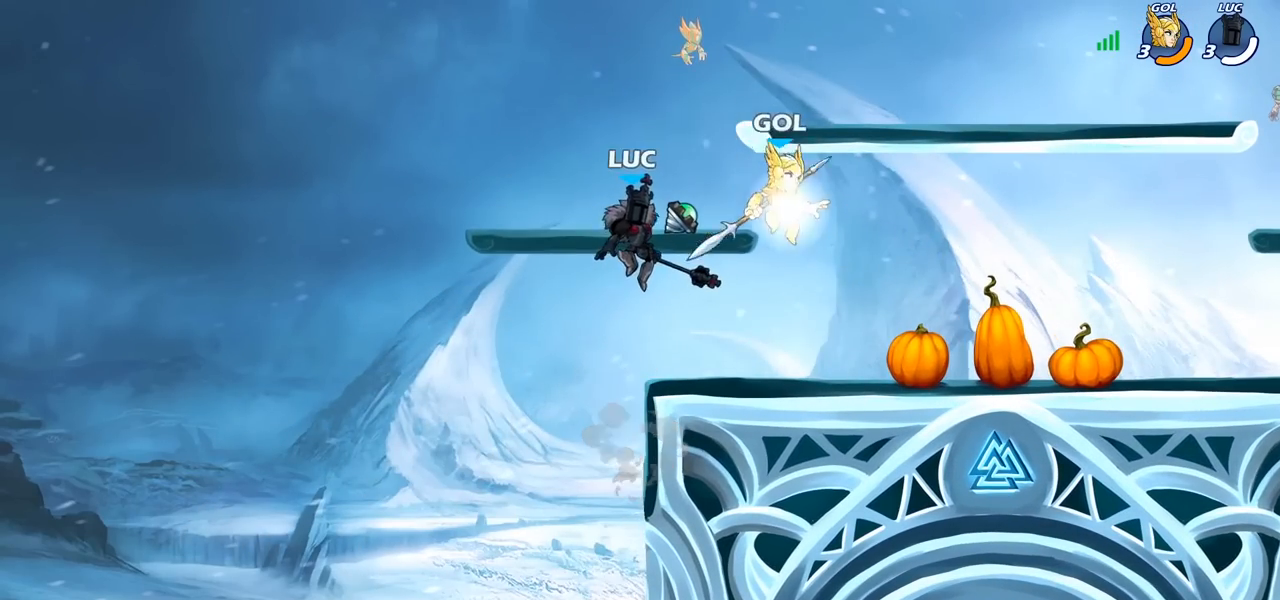
{"buttons": [], "left_stick": "right", "right_stick": "center", "events": [[67, "left_stick", "center"], [200, "R2", "down"], [217, "left_stick", "right"], [267, "SQUARE", "down"], [317, "R2", "up"], [367, "SQUARE", "up"]]}
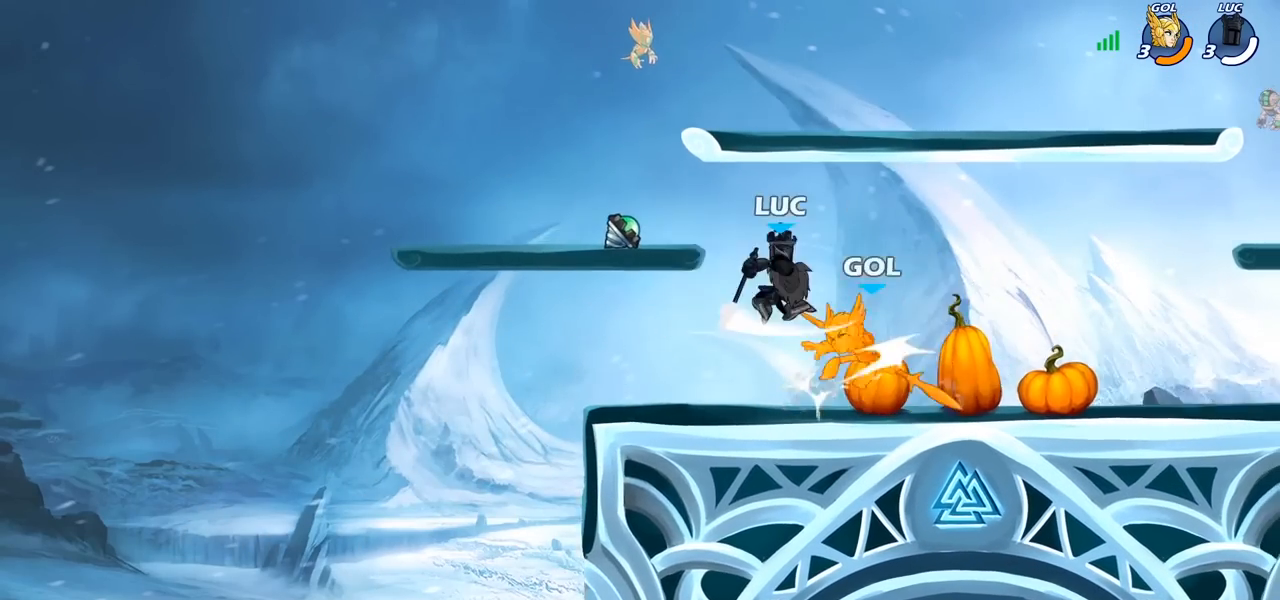
{"buttons": ["R2"], "left_stick": "down", "right_stick": "center", "events": [[467, "R2", "down"], [467, "left_stick", "down"]]}
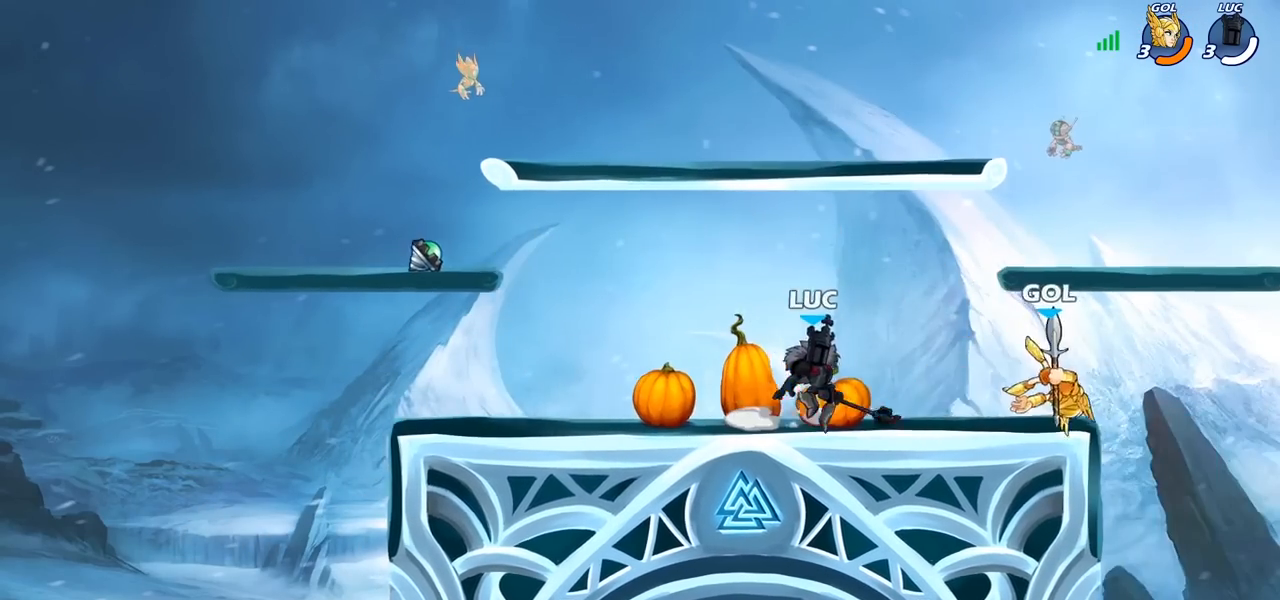
{"buttons": [], "left_stick": "center", "right_stick": "center", "events": [[17, "R2", "up"], [17, "SQUARE", "down"], [100, "SQUARE", "up"], [200, "left_stick", "center"]]}
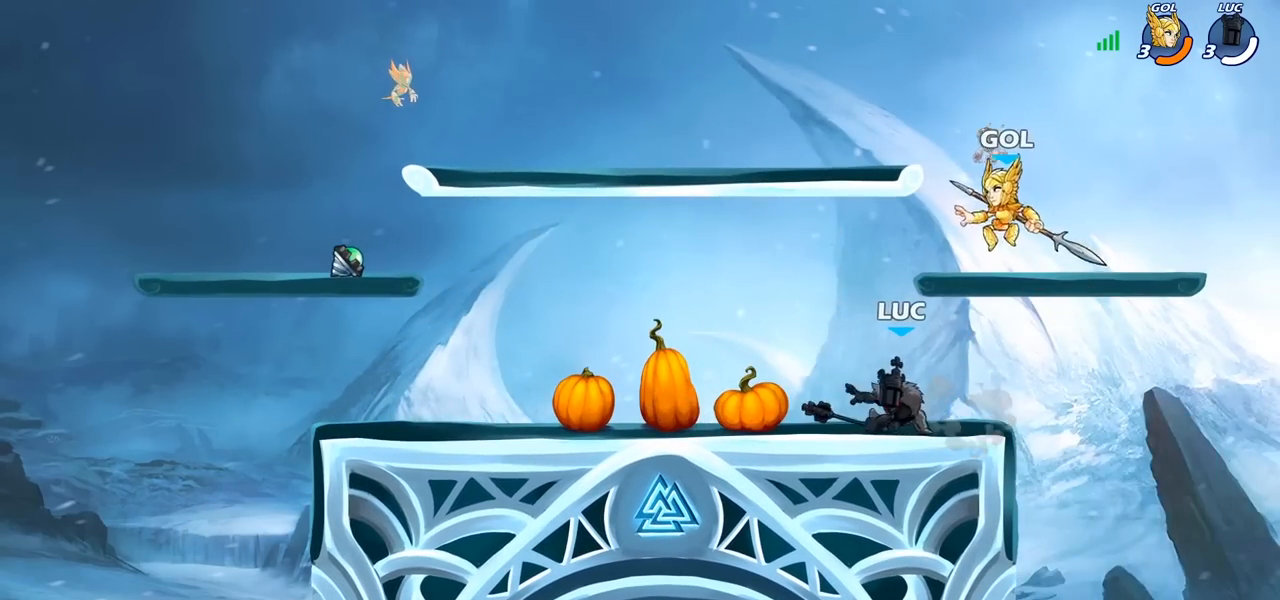
{"buttons": [], "left_stick": "center", "right_stick": "center", "events": [[100, "left_stick", "left"], [217, "left_stick", "center"], [233, "SQUARE", "down"], [317, "SQUARE", "up"], [417, "SQUARE", "down"], [500, "SQUARE", "up"]]}
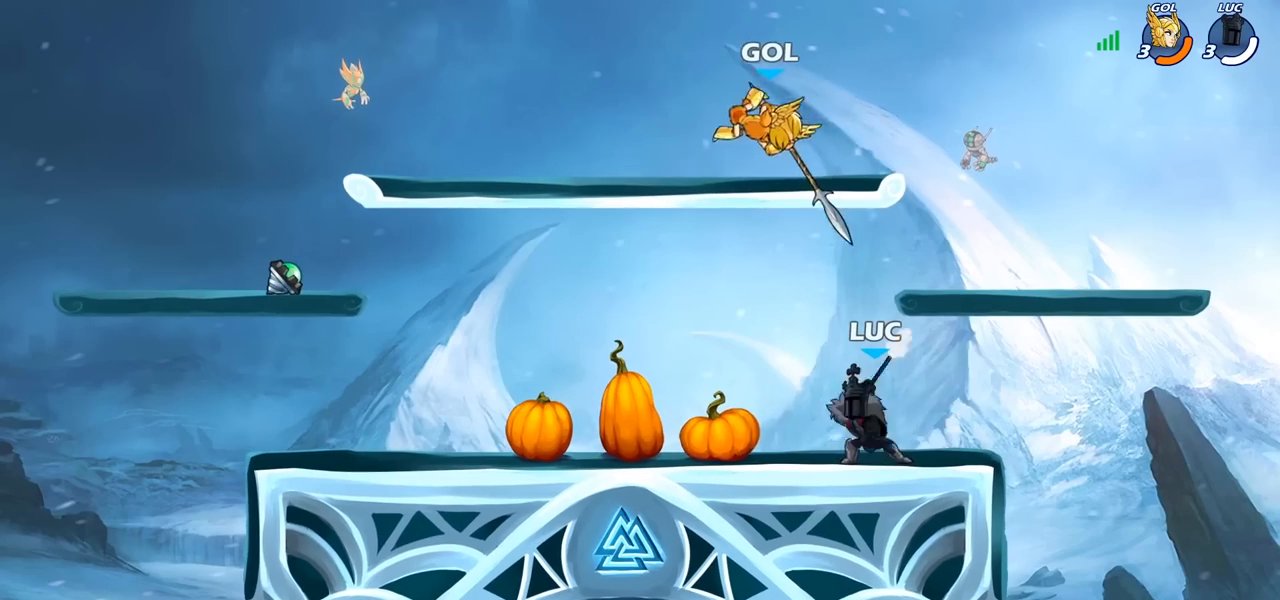
{"buttons": [], "left_stick": "center", "right_stick": "center", "events": []}
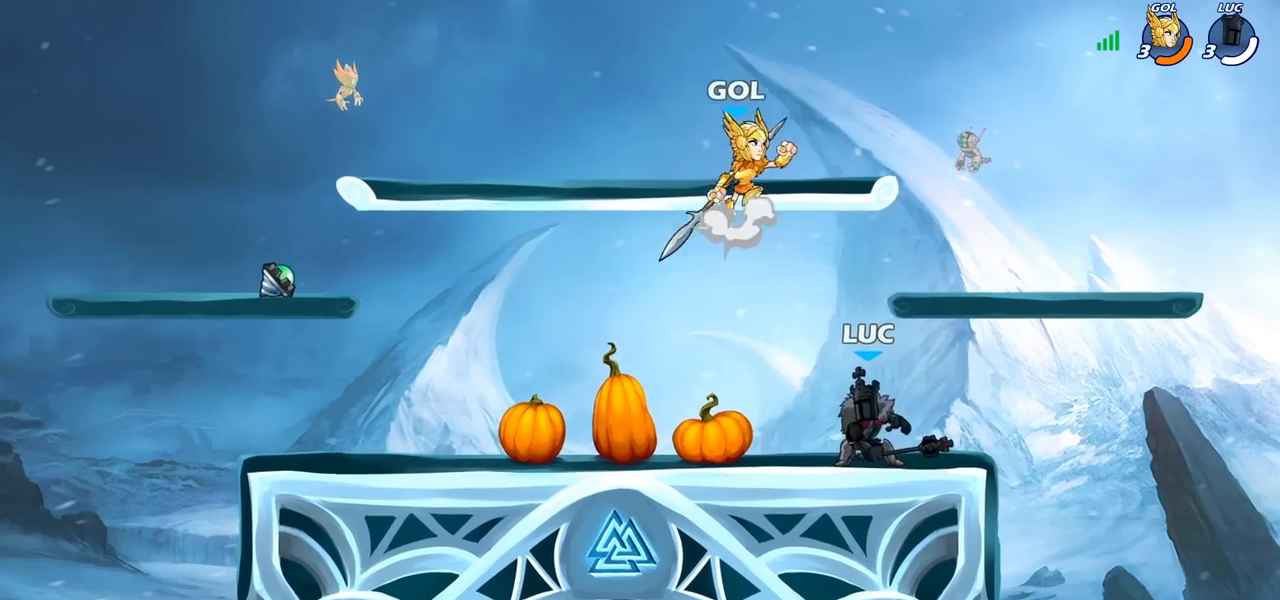
{"buttons": [], "left_stick": "right", "right_stick": "center", "events": [[150, "CIRCLE", "down"], [233, "CIRCLE", "up"], [483, "left_stick", "right"]]}
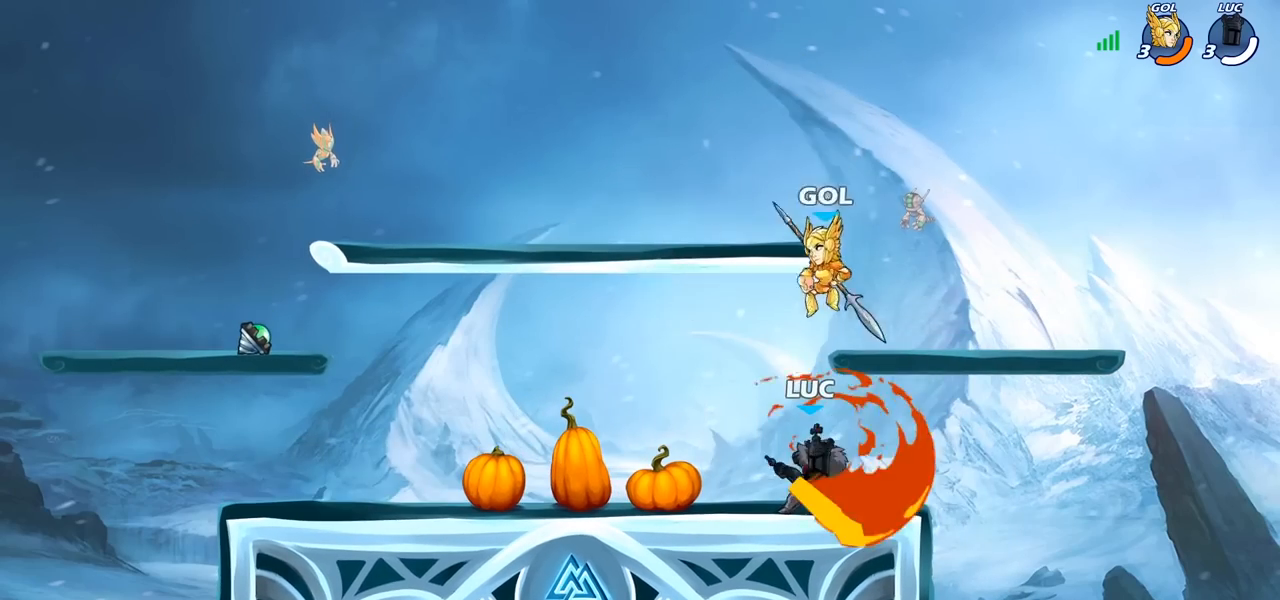
{"buttons": [], "left_stick": "left", "right_stick": "center", "events": [[167, "left_stick", "center"], [417, "left_stick", "left"]]}
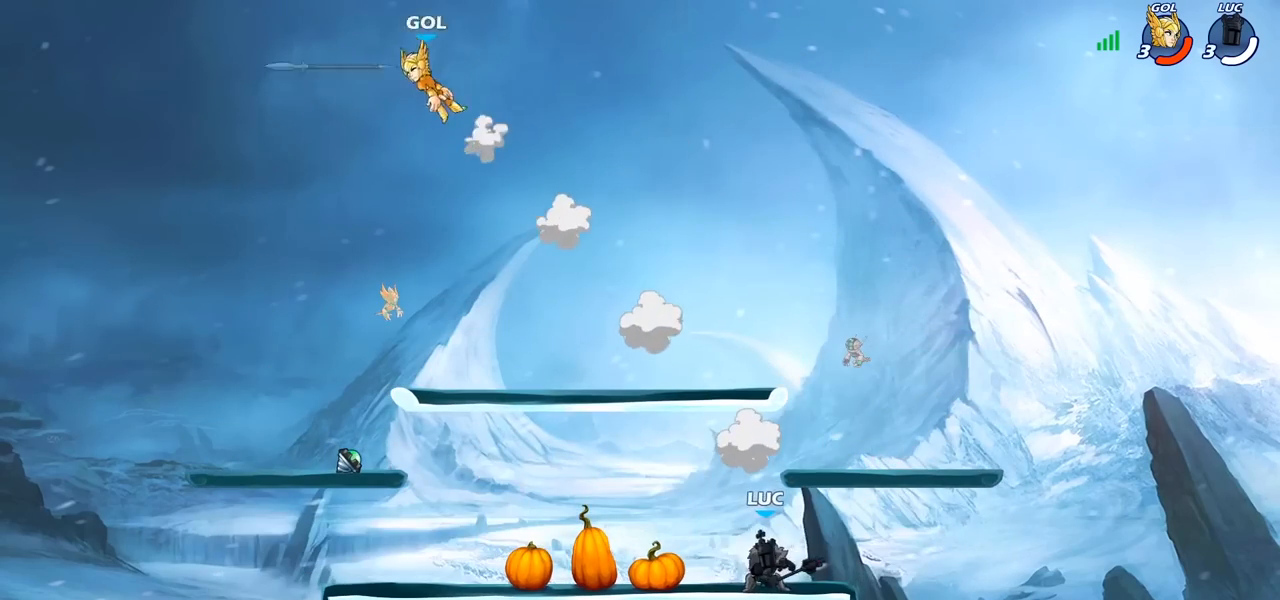
{"buttons": ["CROSS"], "left_stick": "left", "right_stick": "center", "events": [[33, "R2", "down"], [217, "R2", "up"], [450, "CROSS", "down"]]}
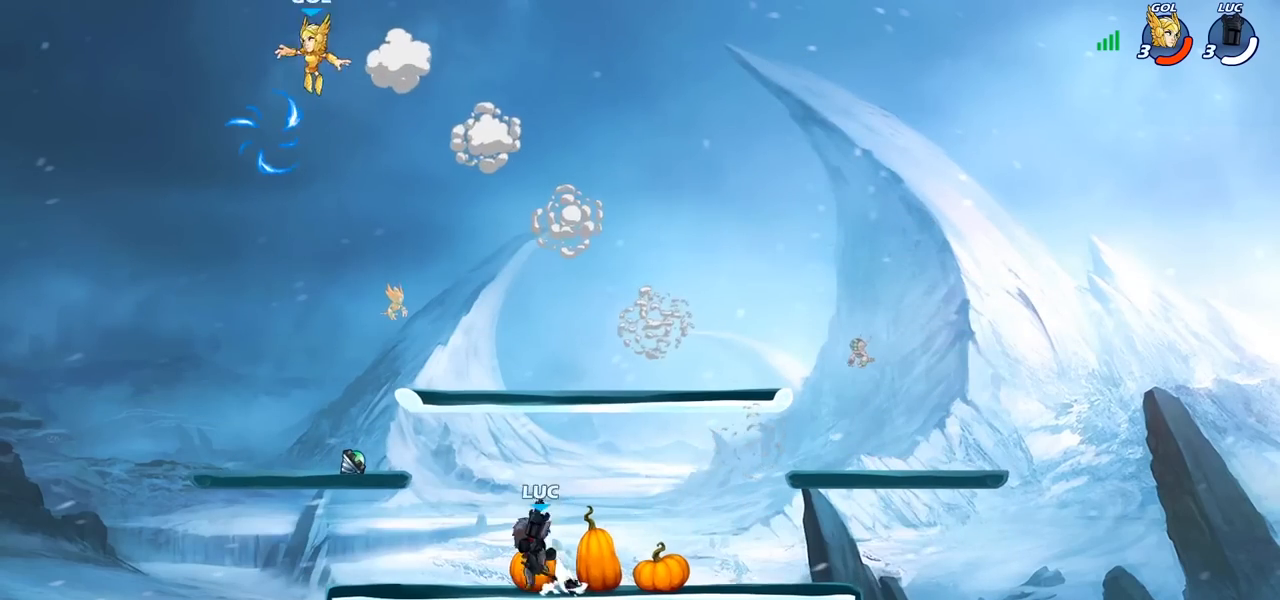
{"buttons": [], "left_stick": "down", "right_stick": "center", "events": [[50, "left_stick", "up"], [133, "CROSS", "up"], [133, "left_stick", "right"], [233, "left_stick", "center"], [450, "left_stick", "down"]]}
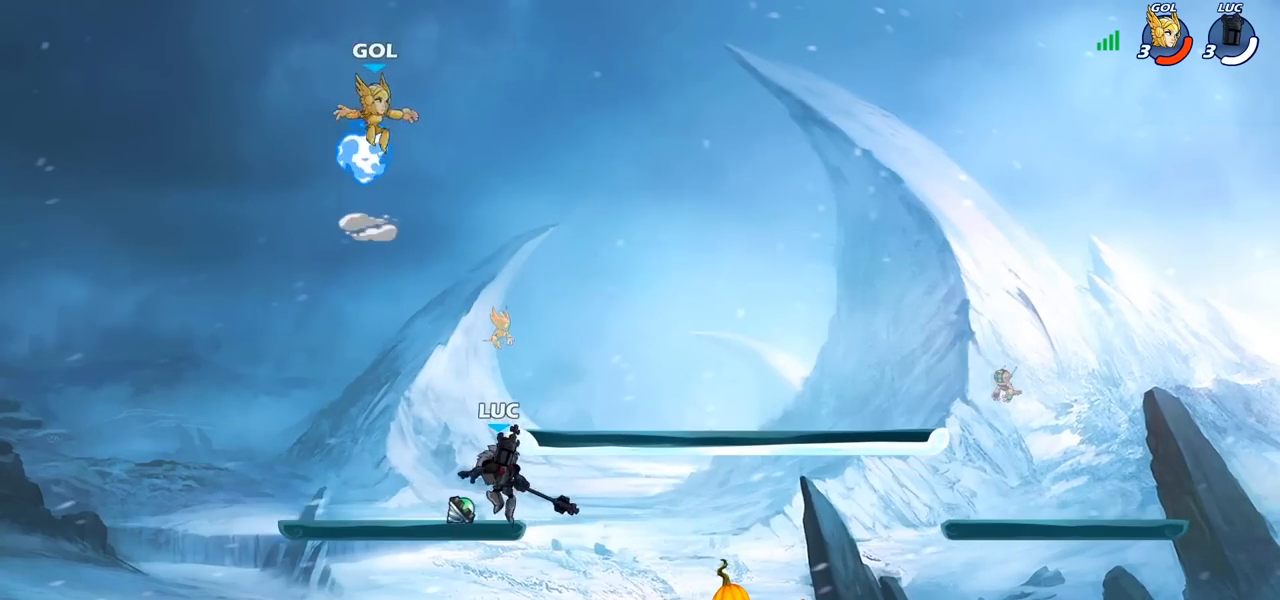
{"buttons": ["CIRCLE", "R2"], "left_stick": "center", "right_stick": "center", "events": [[117, "left_stick", "center"], [200, "left_stick", "left"], [300, "R2", "down"], [317, "left_stick", "center"], [333, "CIRCLE", "down"]]}
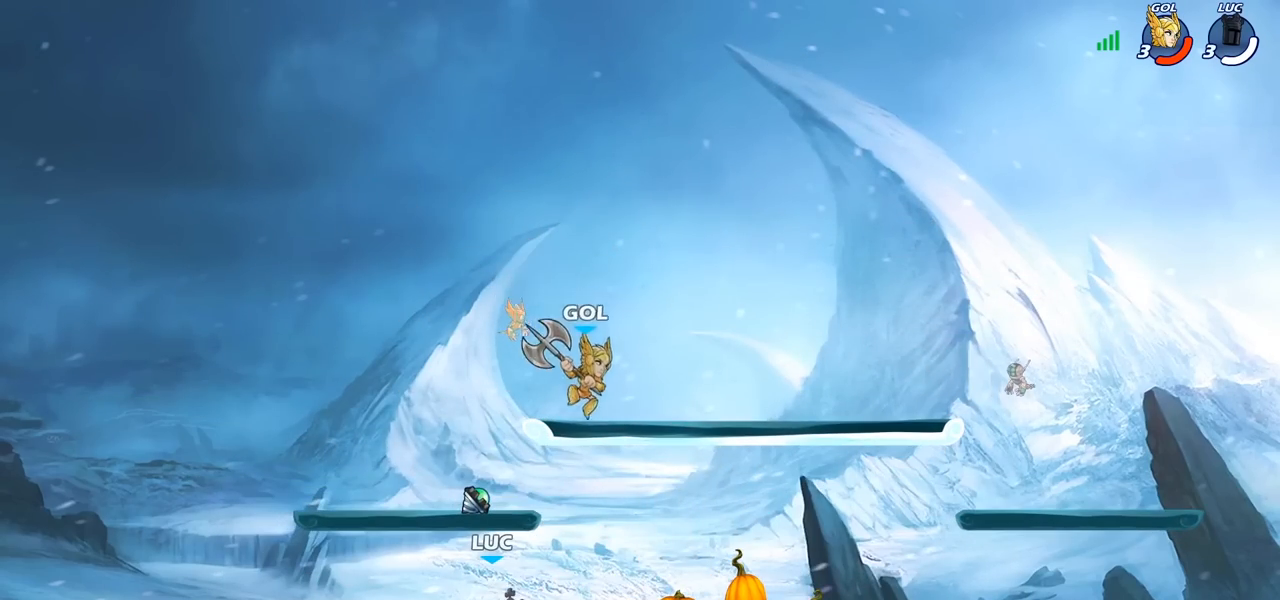
{"buttons": ["CROSS"], "left_stick": "right", "right_stick": "center", "events": [[300, "CIRCLE", "up"], [333, "R2", "up"], [400, "CROSS", "down"], [433, "left_stick", "right"]]}
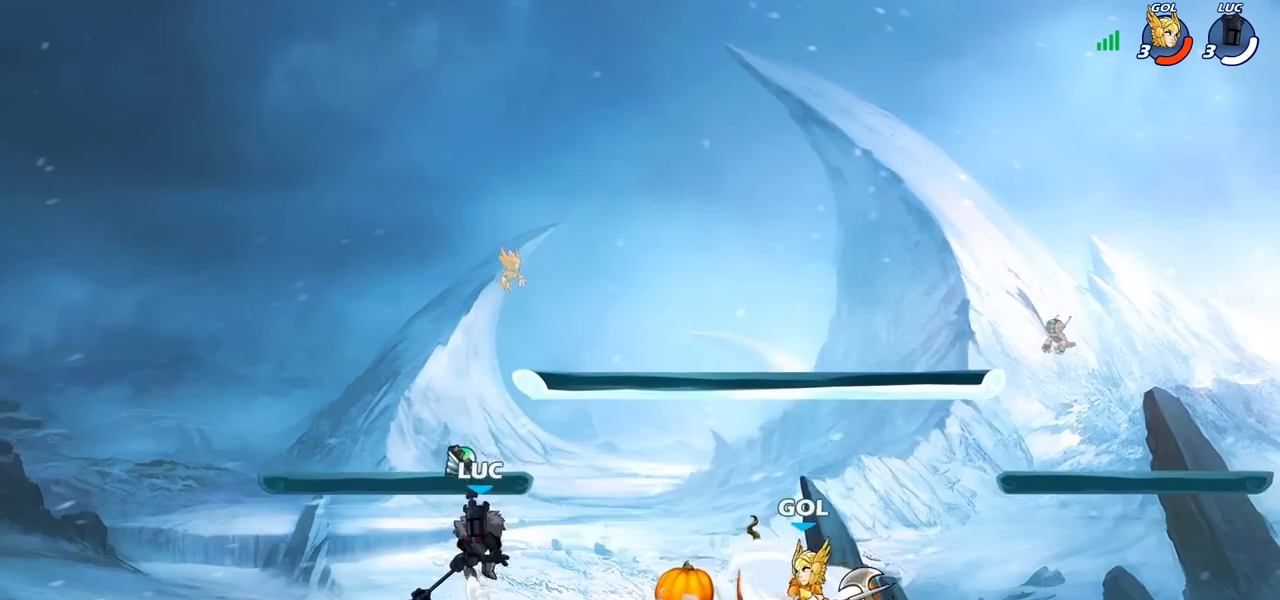
{"buttons": [], "left_stick": "center", "right_stick": "center", "events": [[50, "CROSS", "up"], [283, "left_stick", "center"]]}
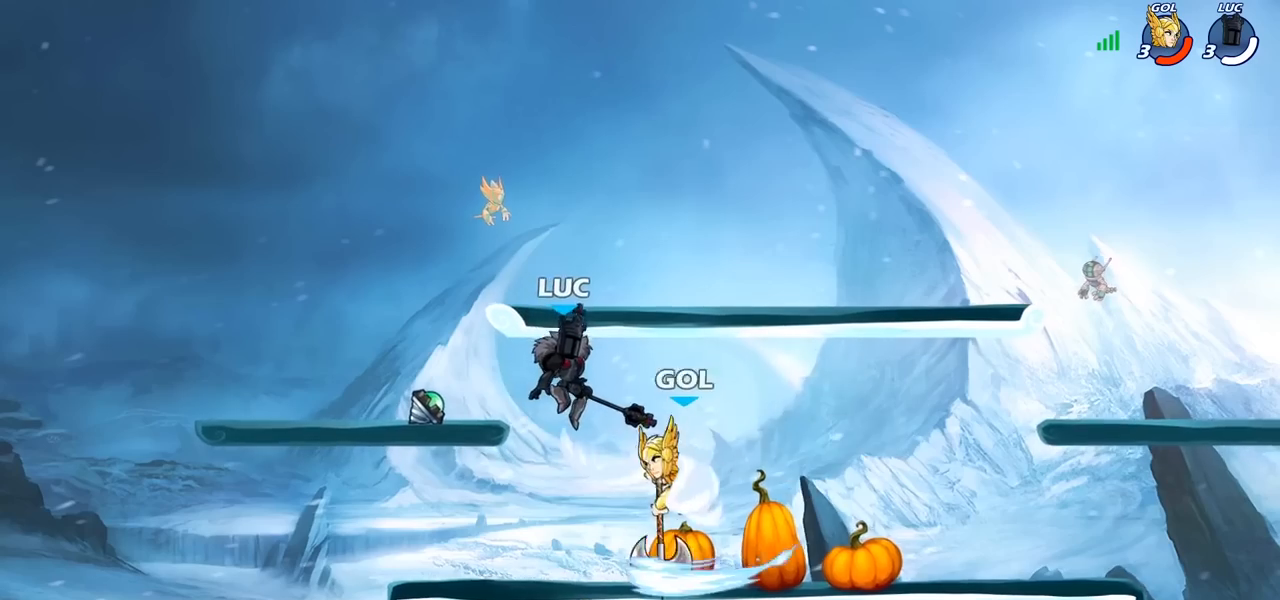
{"buttons": [], "left_stick": "center", "right_stick": "center", "events": [[417, "SQUARE", "down"], [500, "SQUARE", "up"]]}
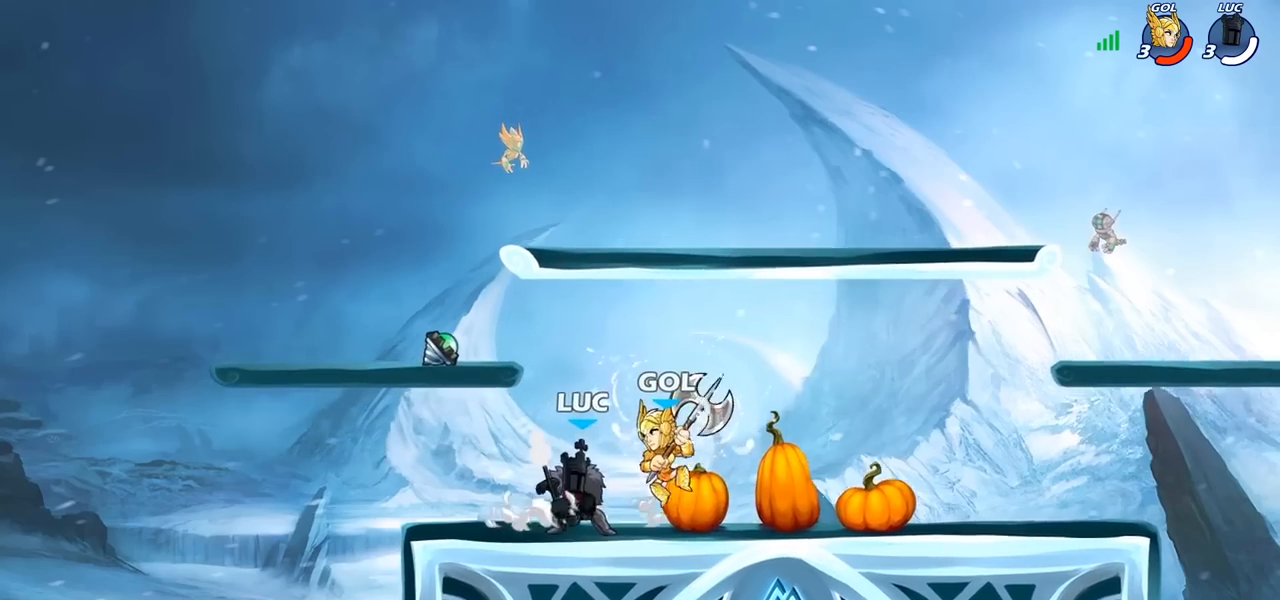
{"buttons": ["SQUARE"], "left_stick": "center", "right_stick": "center", "events": [[100, "SQUARE", "down"], [167, "SQUARE", "up"], [267, "SQUARE", "down"], [367, "SQUARE", "up"], [417, "SQUARE", "down"]]}
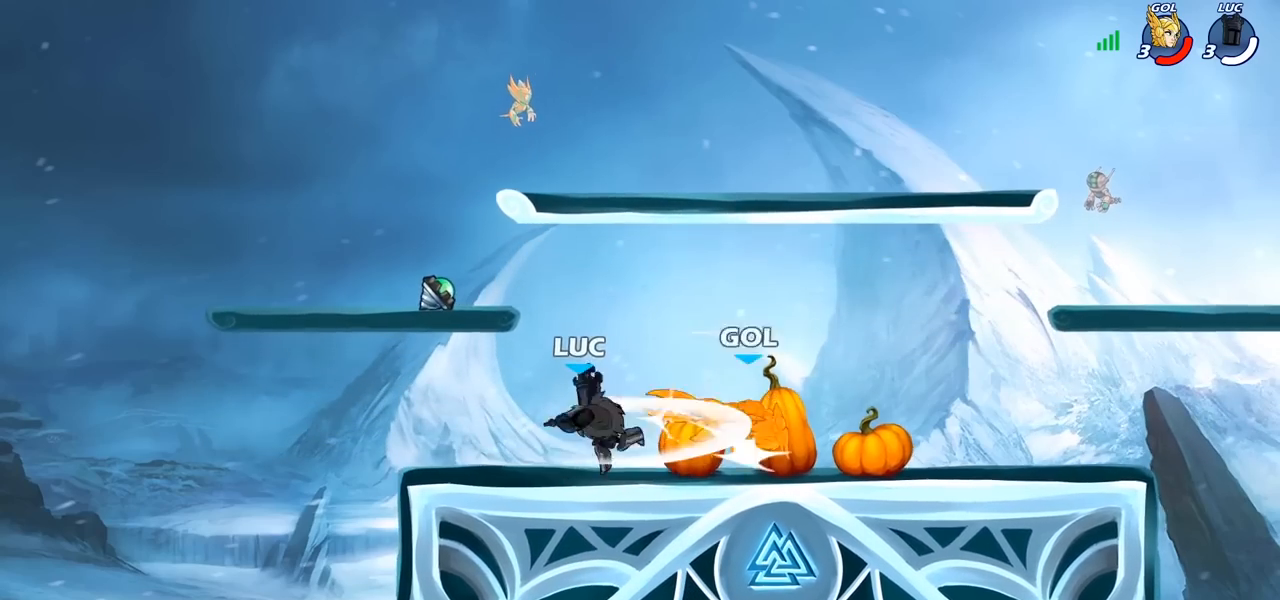
{"buttons": ["CIRCLE"], "left_stick": "down", "right_stick": "center", "events": [[17, "left_stick", "right"], [33, "SQUARE", "up"], [250, "R2", "down"], [367, "left_stick", "down"], [417, "R2", "up"], [483, "CIRCLE", "down"]]}
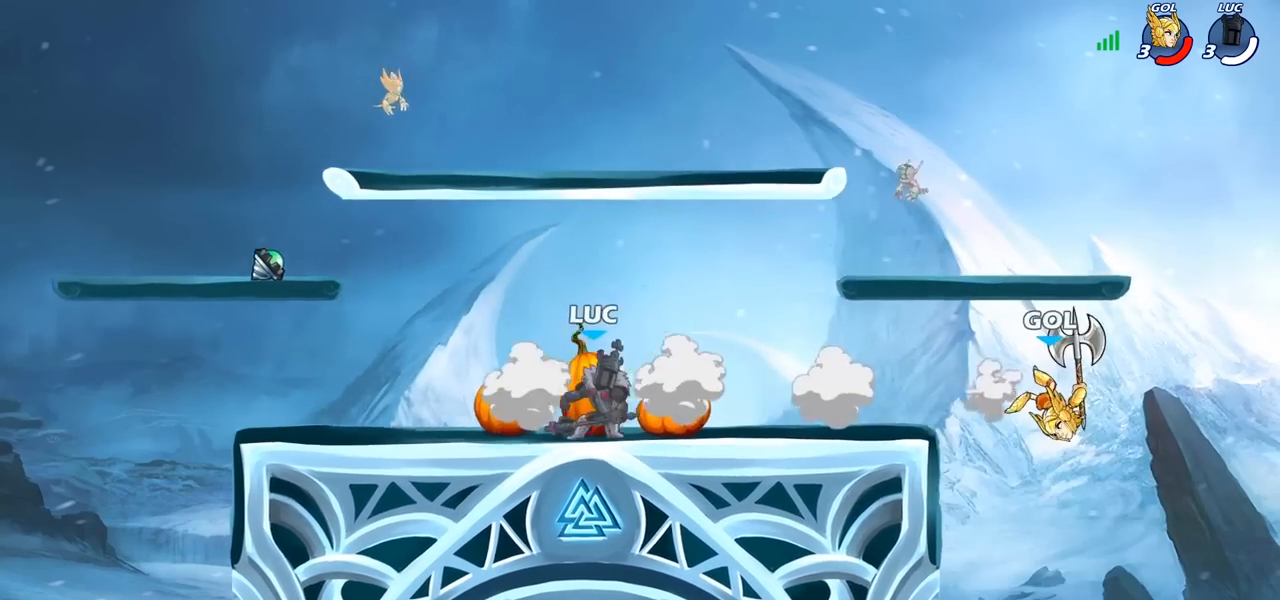
{"buttons": [], "left_stick": "center", "right_stick": "center", "events": [[167, "CIRCLE", "up"], [267, "left_stick", "center"]]}
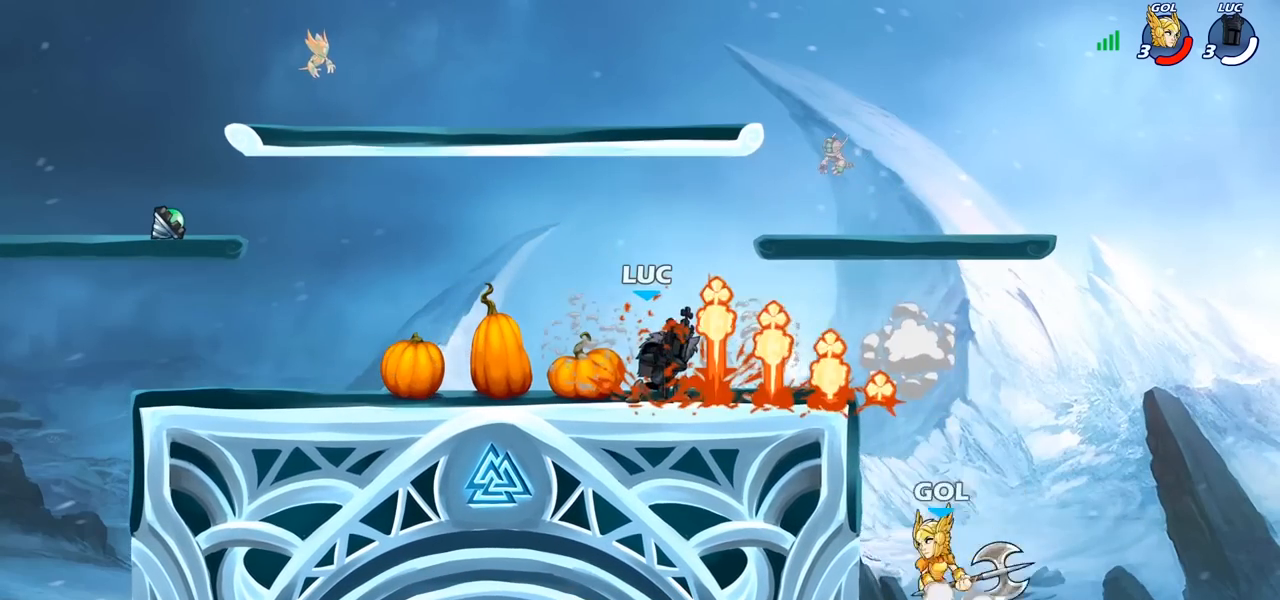
{"buttons": [], "left_stick": "center", "right_stick": "center", "events": []}
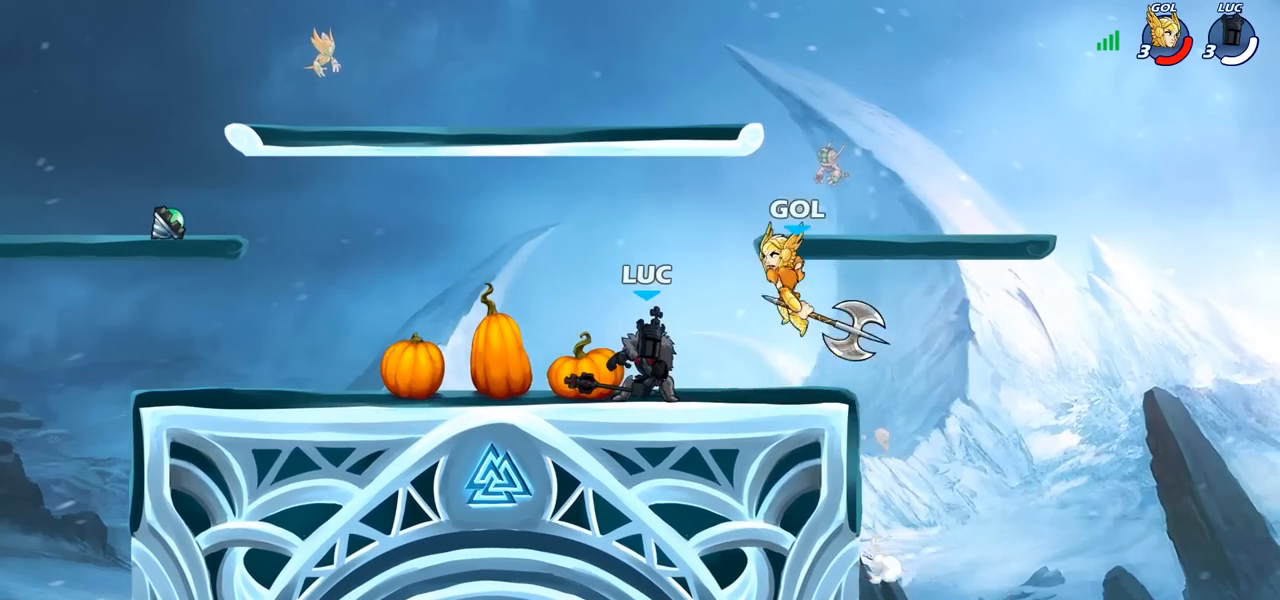
{"buttons": [], "left_stick": "left", "right_stick": "center", "events": [[183, "CROSS", "down"], [217, "SQUARE", "down"], [267, "CROSS", "up"], [300, "SQUARE", "up"], [333, "left_stick", "left"]]}
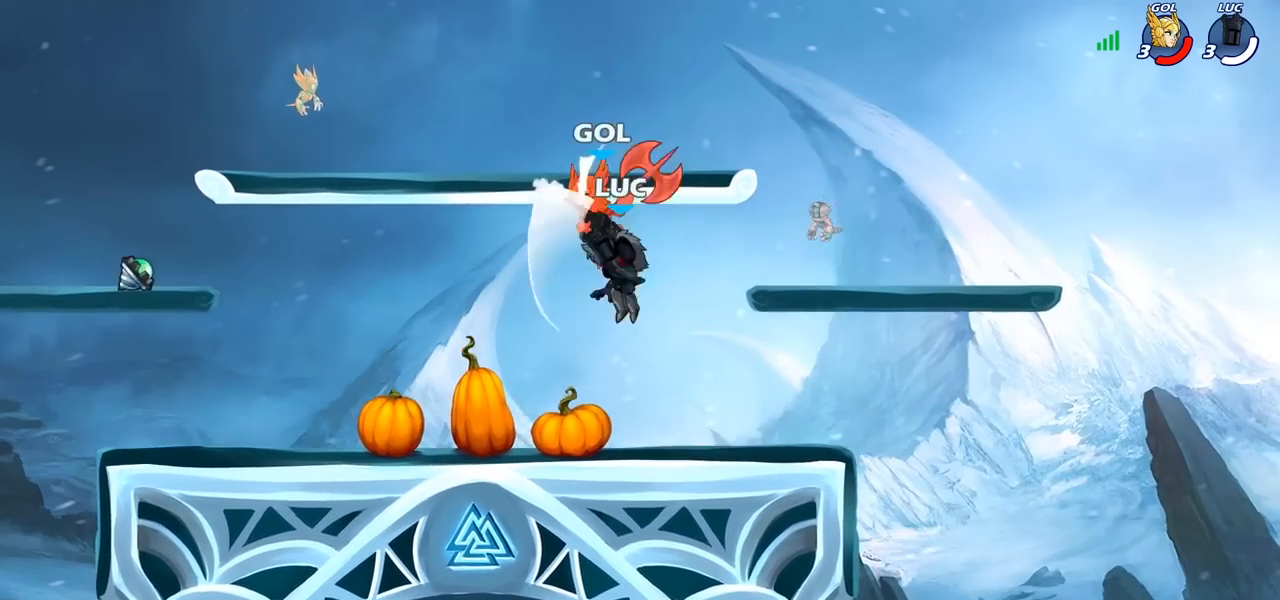
{"buttons": [], "left_stick": "center", "right_stick": "center", "events": [[17, "left_stick", "center"], [183, "CROSS", "down"], [250, "left_stick", "left"], [267, "CIRCLE", "down"], [267, "CROSS", "up"], [367, "left_stick", "center"], [417, "CIRCLE", "up"]]}
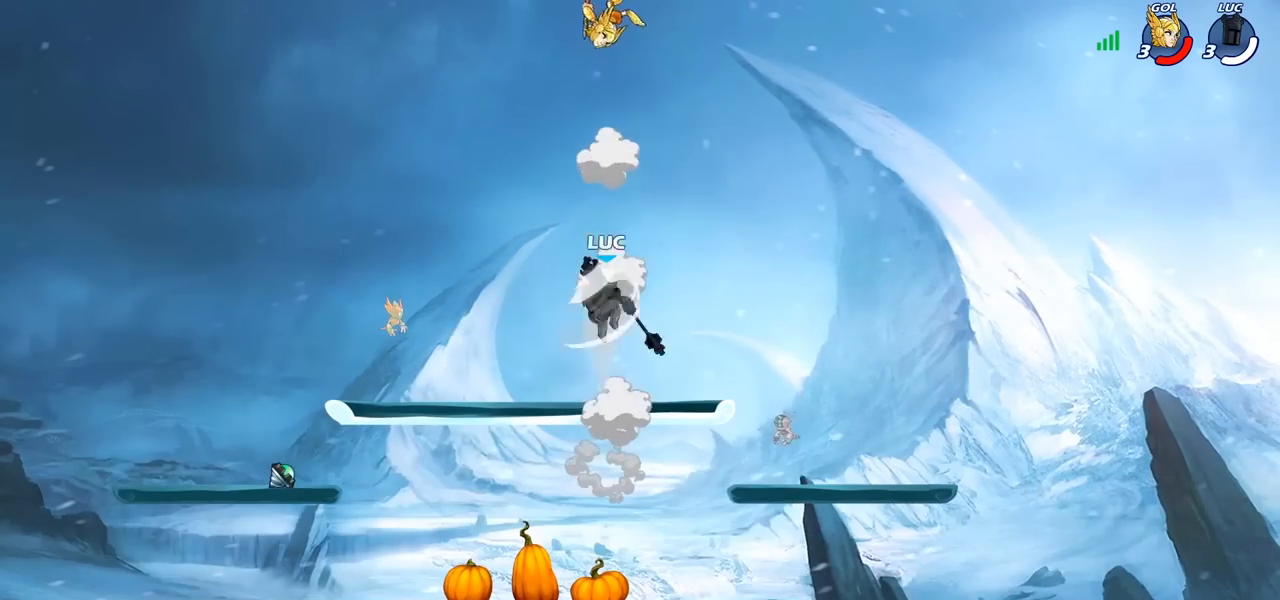
{"buttons": [], "left_stick": "down-left", "right_stick": "center", "events": [[50, "left_stick", "left"], [483, "left_stick", "down-left"]]}
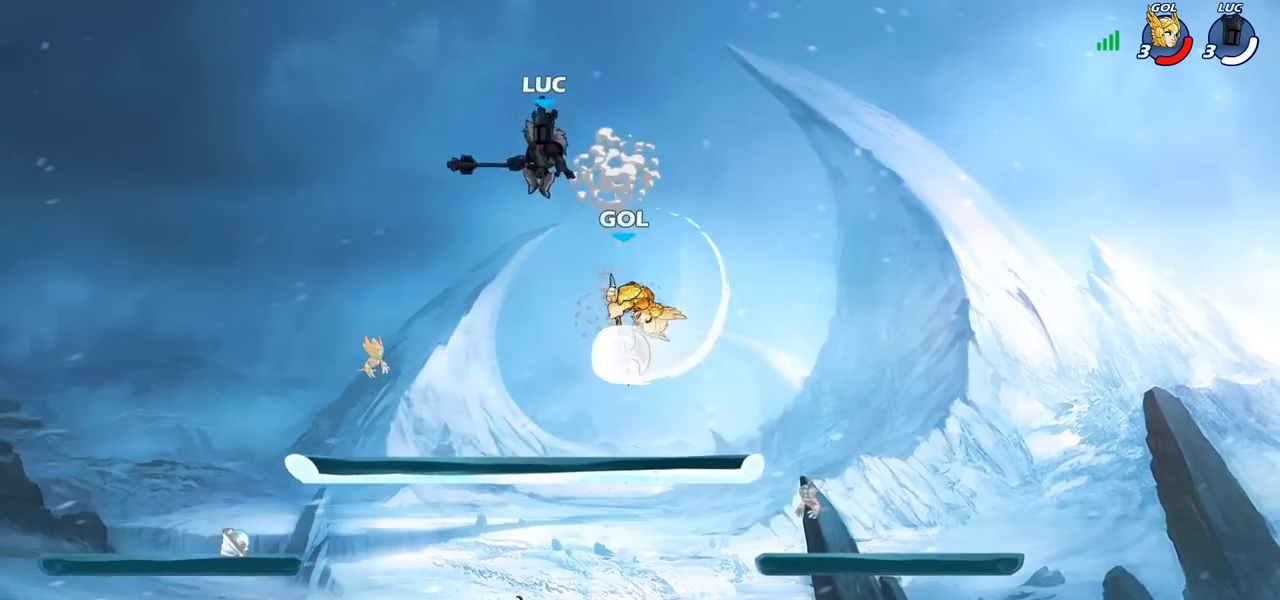
{"buttons": [], "left_stick": "right", "right_stick": "center", "events": [[183, "left_stick", "down-right"], [367, "left_stick", "right"], [383, "SQUARE", "down"], [483, "SQUARE", "up"]]}
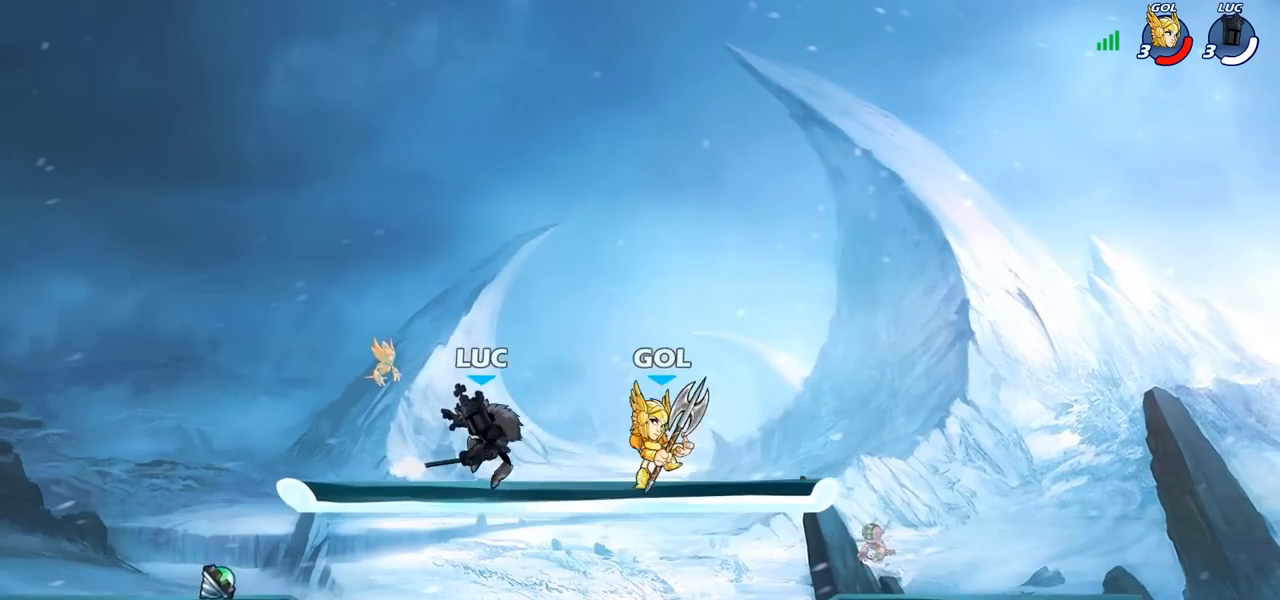
{"buttons": [], "left_stick": "right", "right_stick": "center", "events": [[200, "left_stick", "center"], [467, "left_stick", "right"]]}
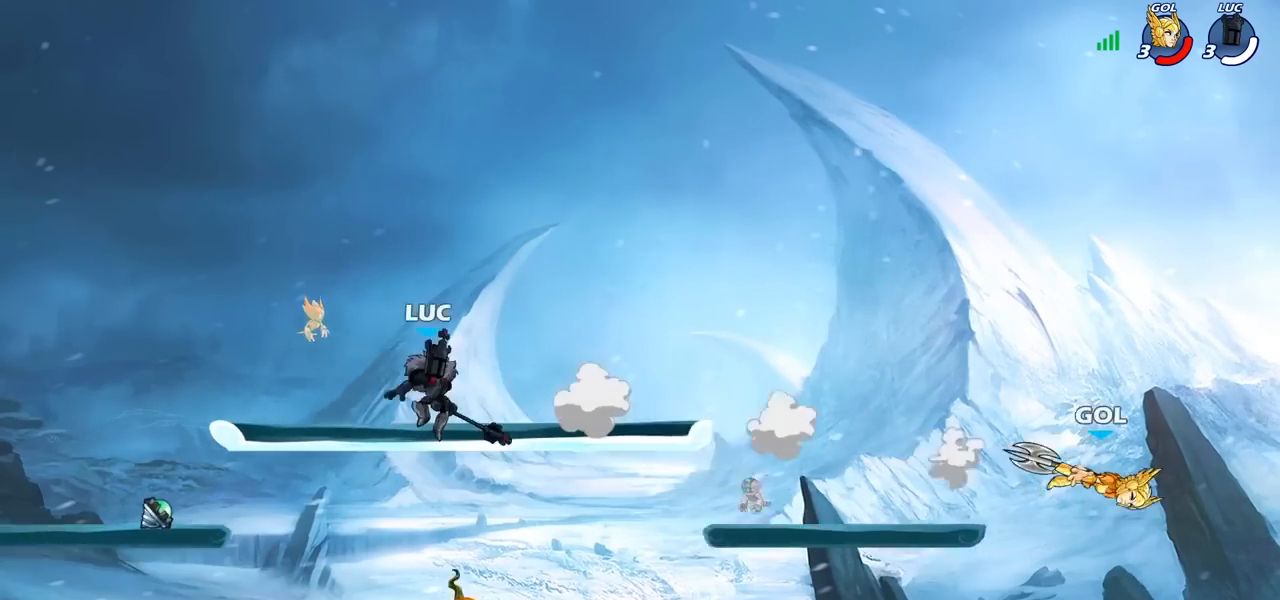
{"buttons": ["R2"], "left_stick": "up-right", "right_stick": "center", "events": [[467, "left_stick", "up-right"], [483, "R2", "down"]]}